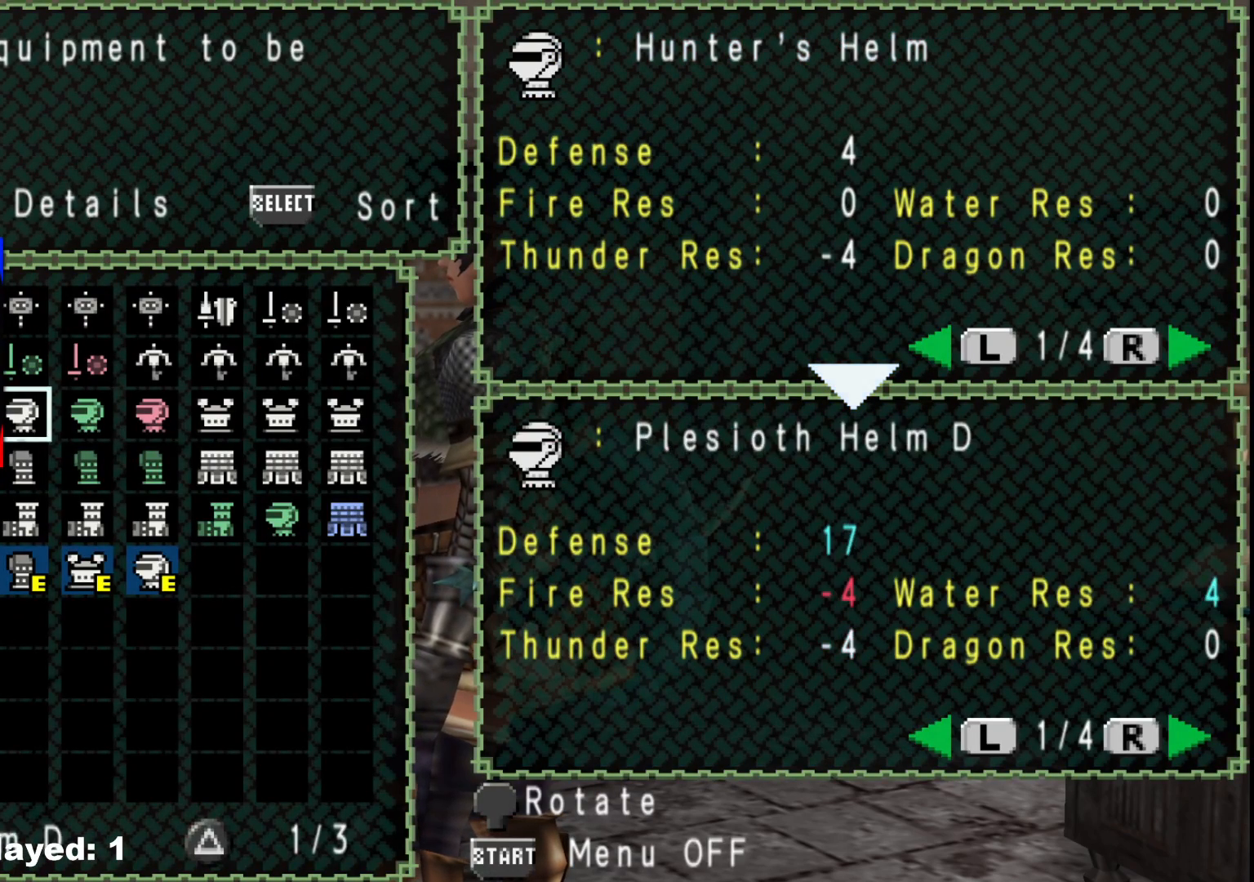
Gameplay with a controller (Xbox layout); each line is a JSON object with the inputs held at the frame after it. "events" lists button and stick changes between this image and that frame as [ms after this image, input, new state], when the widget could be followed in between. Not read: L2 L3 R3 Y.
{"buttons": [], "left_stick": "center", "right_stick": "center", "events": [[33, "DPAD_RIGHT", "down"], [133, "DPAD_RIGHT", "up"]]}
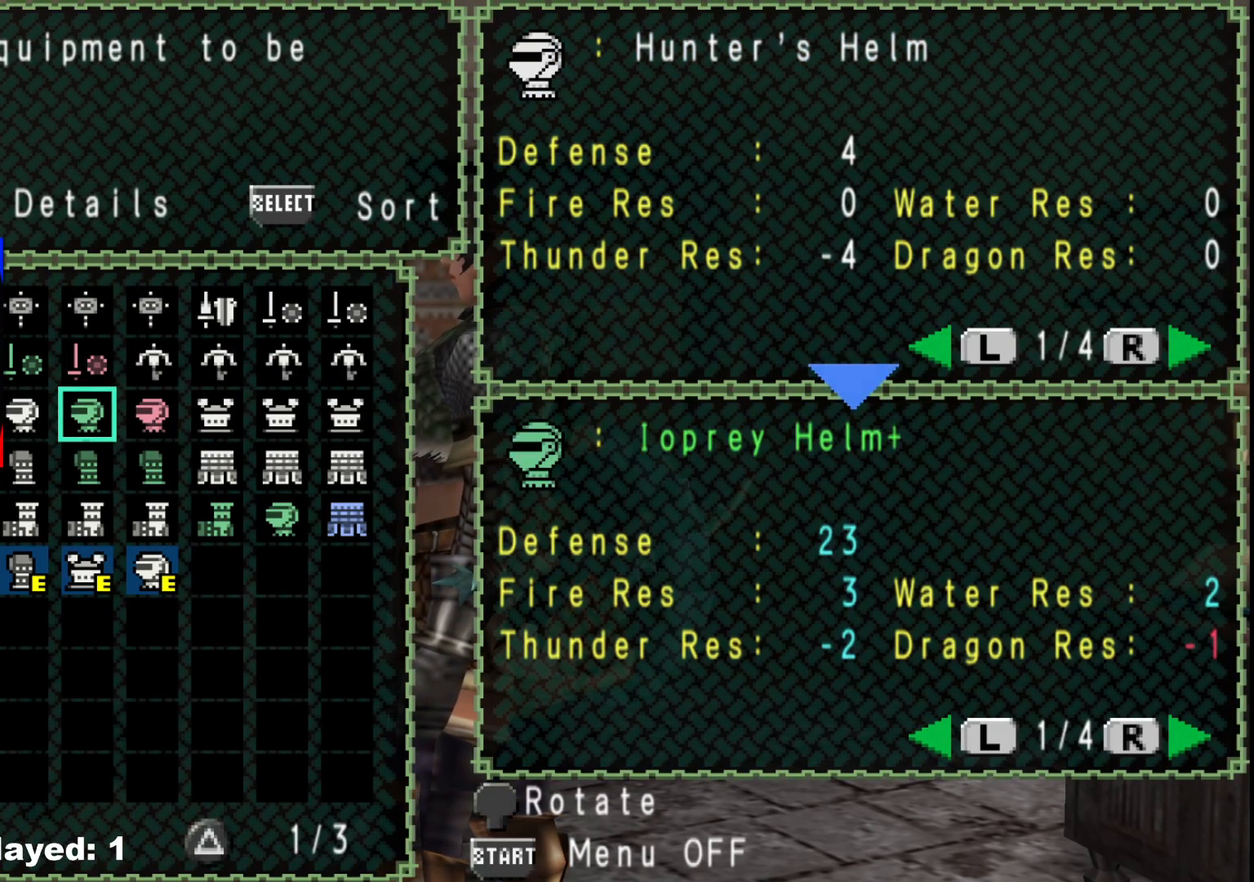
{"buttons": [], "left_stick": "center", "right_stick": "center", "events": []}
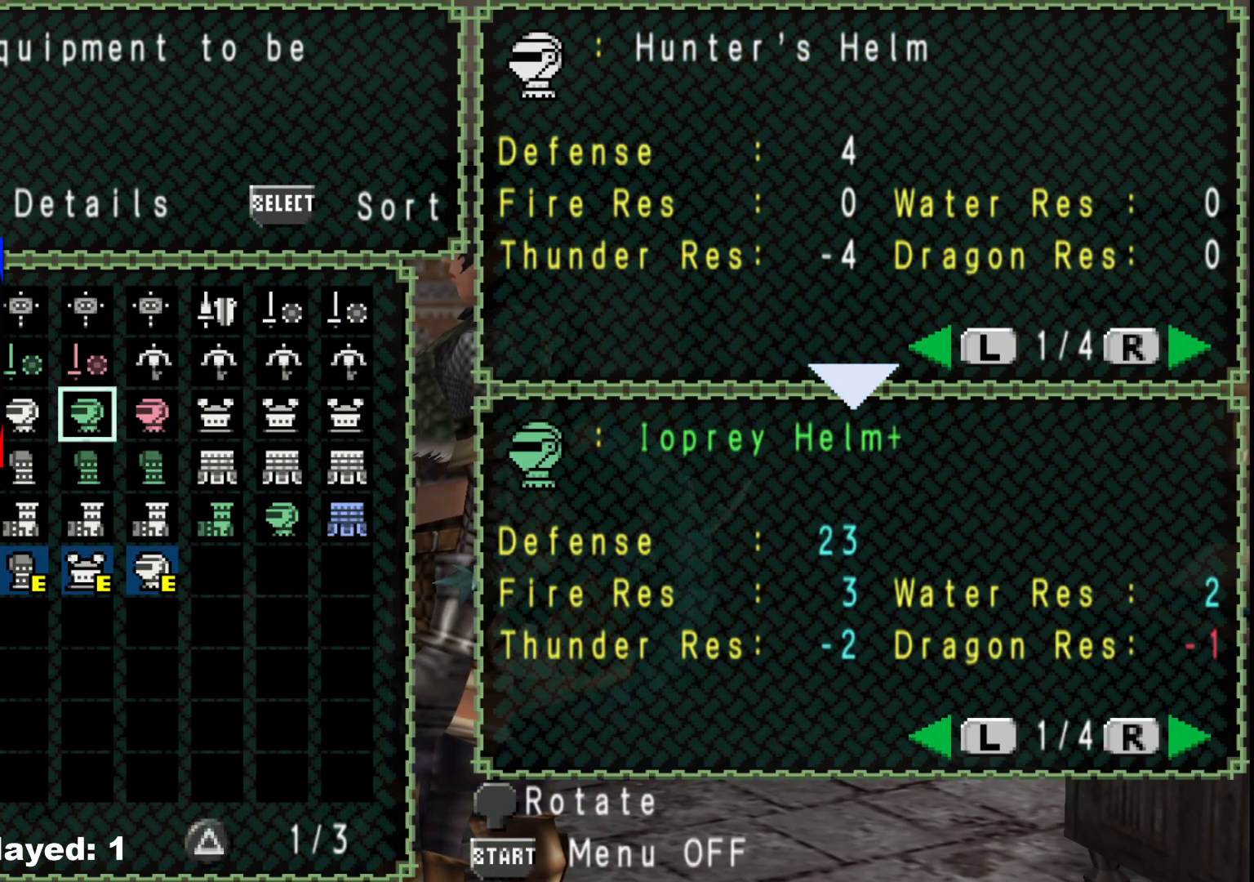
{"buttons": [], "left_stick": "center", "right_stick": "center", "events": [[50, "DPAD_RIGHT", "down"], [150, "DPAD_RIGHT", "up"], [383, "DPAD_LEFT", "down"], [467, "DPAD_LEFT", "up"]]}
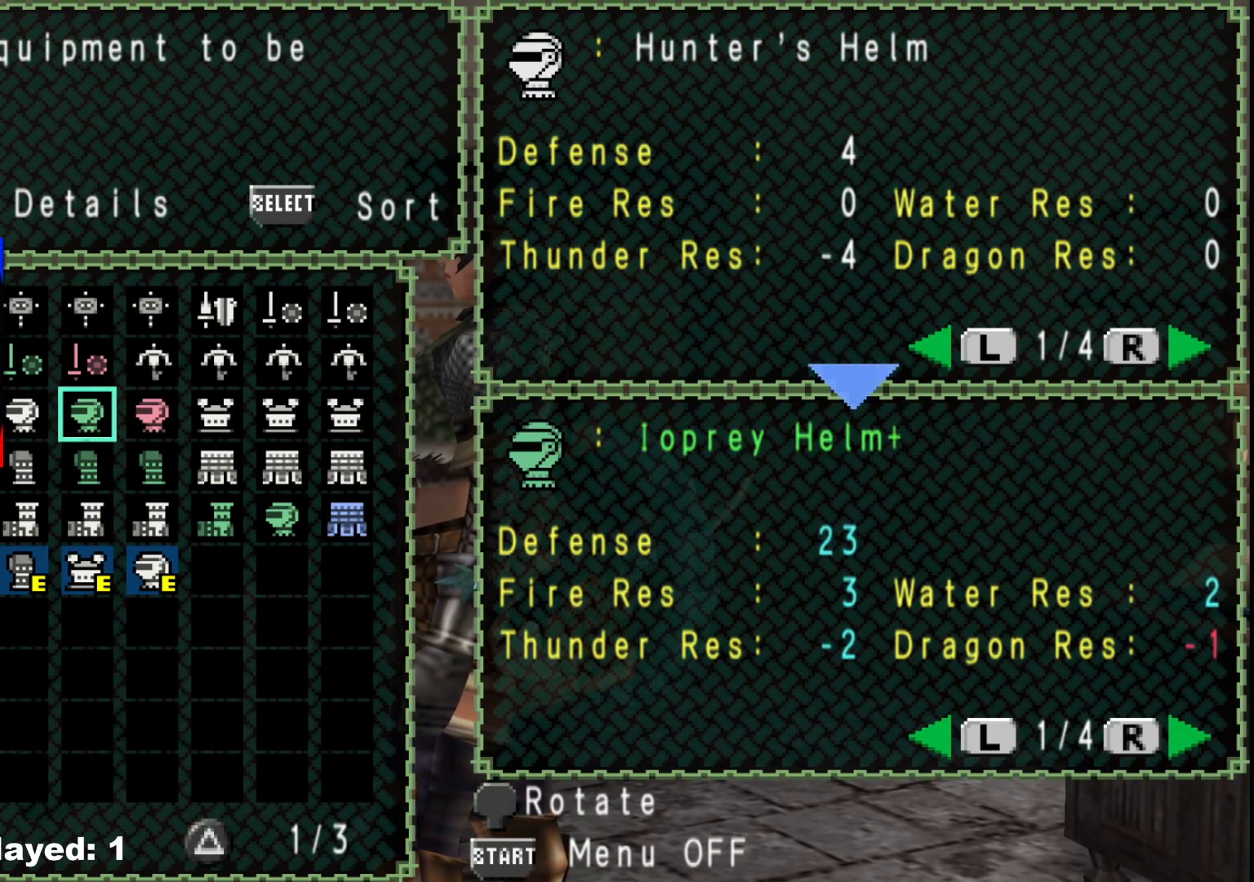
{"buttons": [], "left_stick": "center", "right_stick": "center", "events": [[100, "DPAD_RIGHT", "down"], [200, "DPAD_RIGHT", "up"]]}
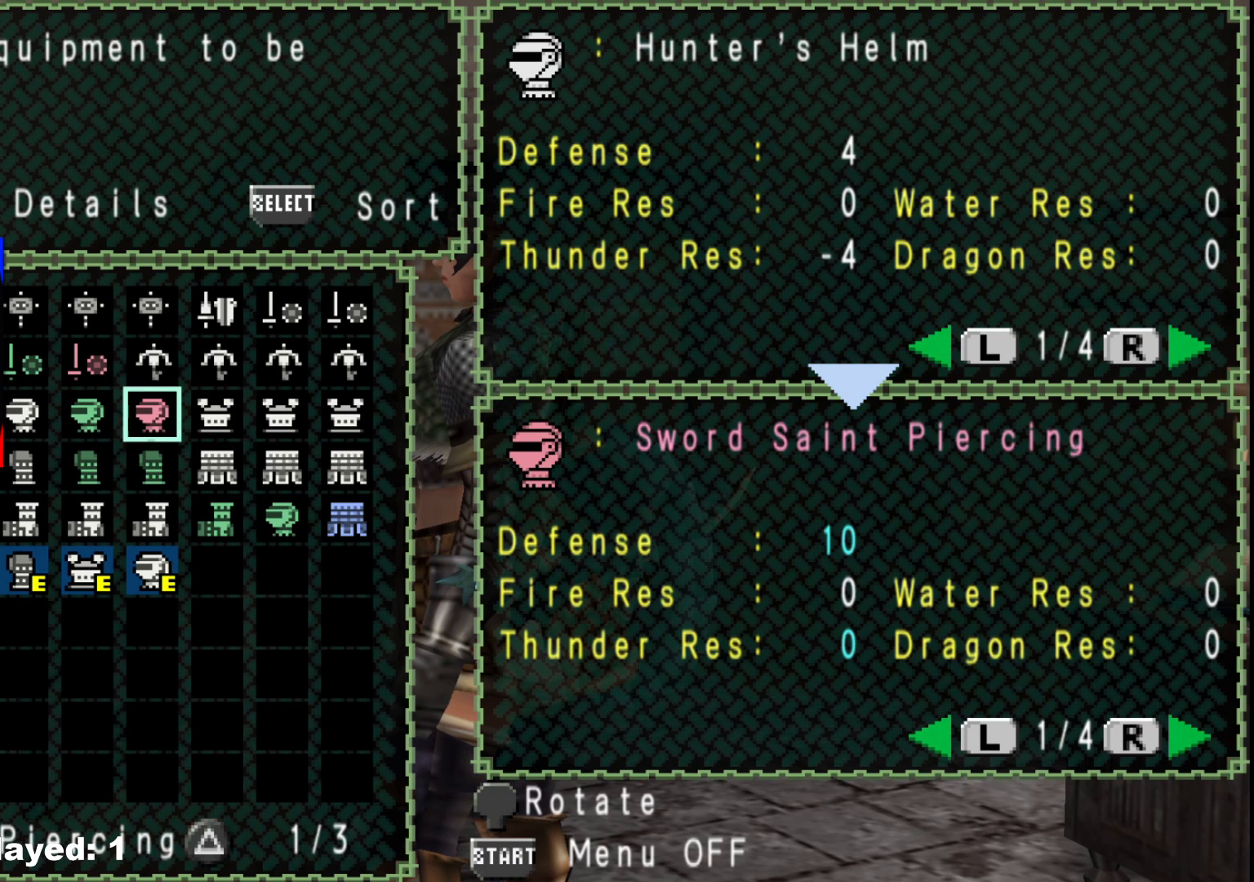
{"buttons": [], "left_stick": "center", "right_stick": "center", "events": []}
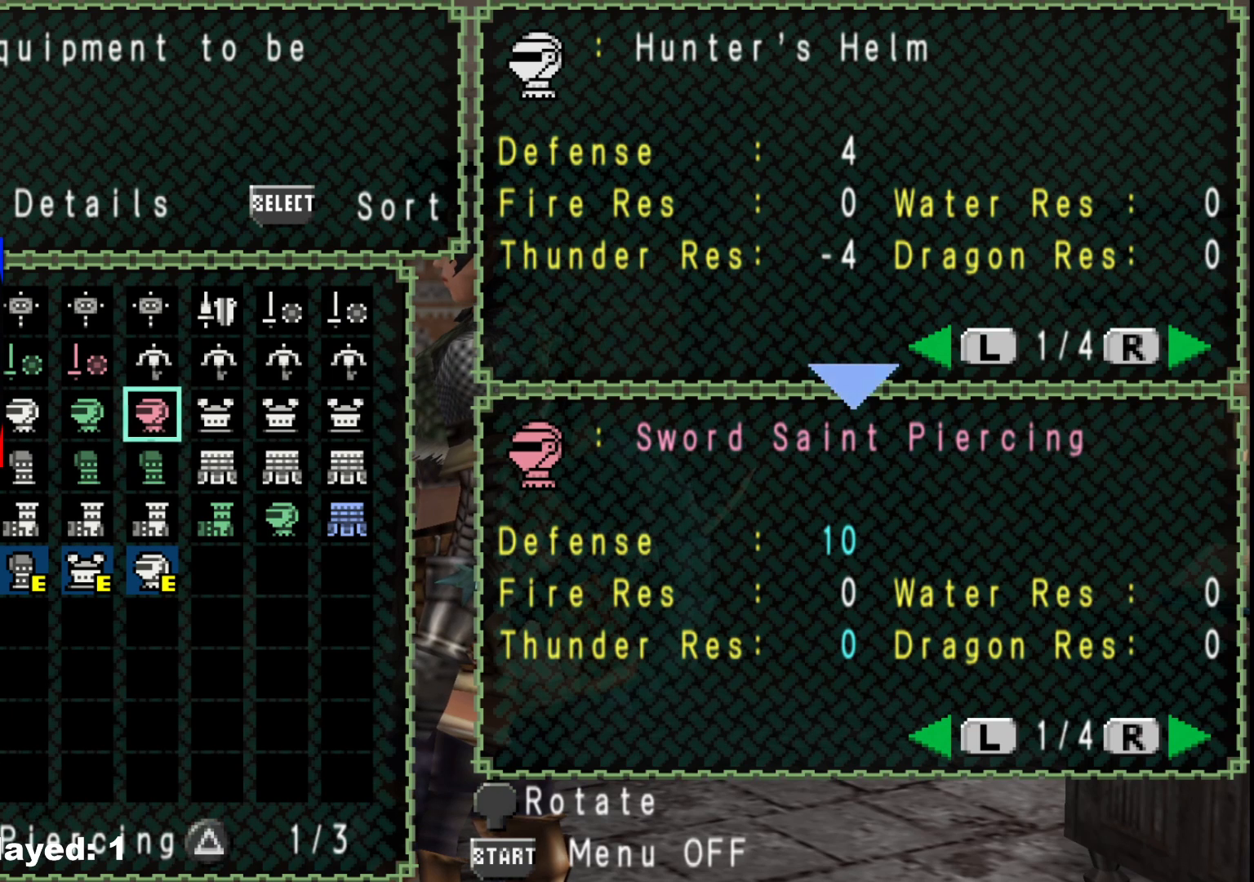
{"buttons": [], "left_stick": "center", "right_stick": "center", "events": []}
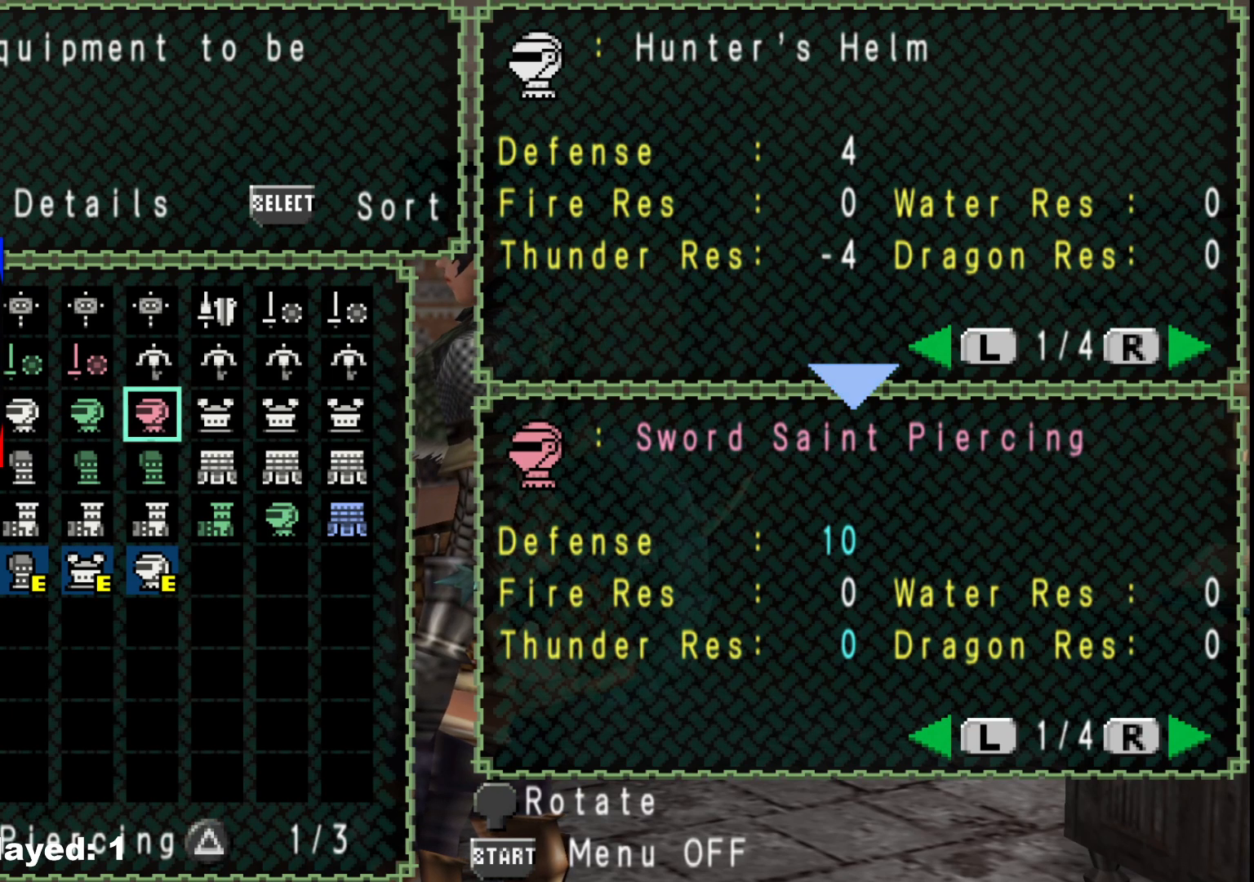
{"buttons": [], "left_stick": "center", "right_stick": "center", "events": []}
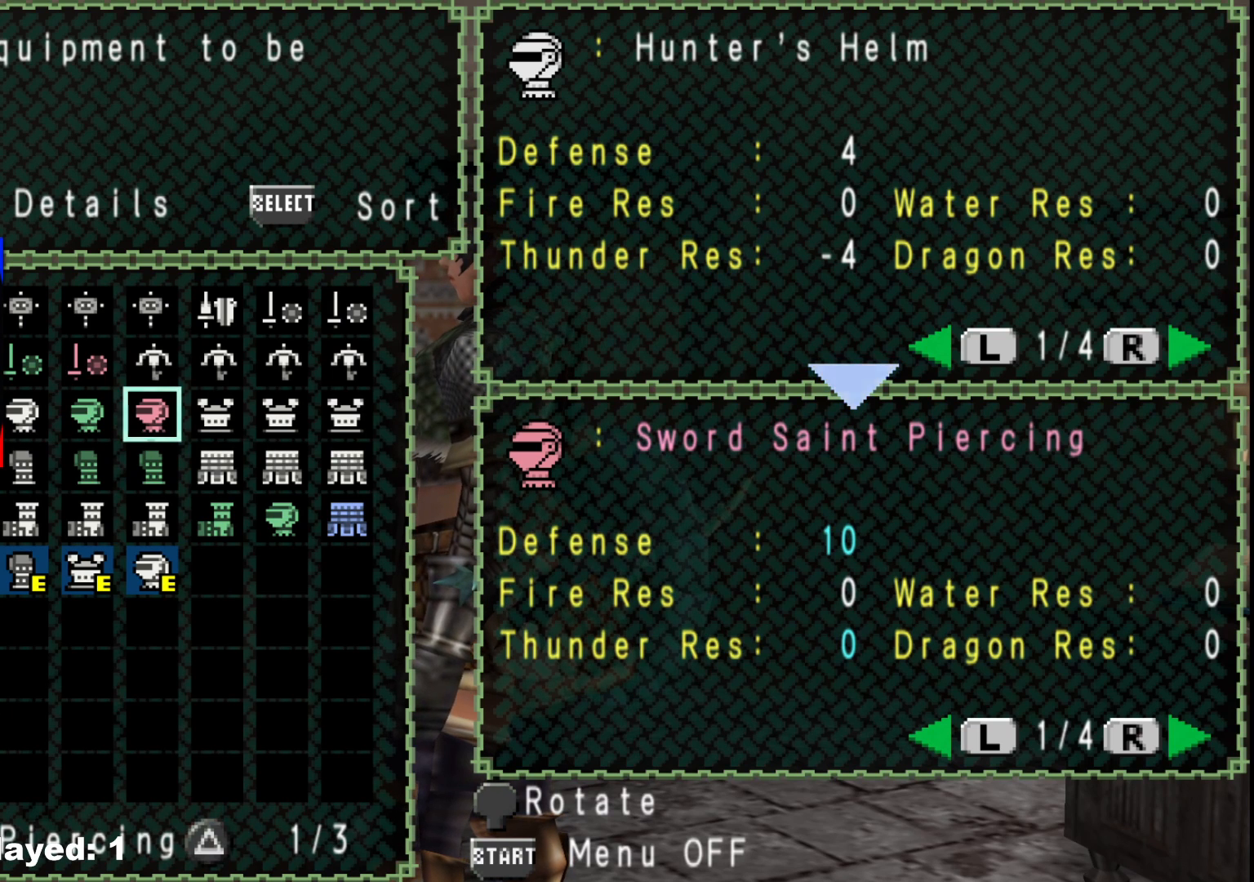
{"buttons": [], "left_stick": "center", "right_stick": "center", "events": [[117, "DPAD_DOWN", "down"], [183, "DPAD_DOWN", "up"], [367, "DPAD_LEFT", "down"], [467, "DPAD_LEFT", "up"]]}
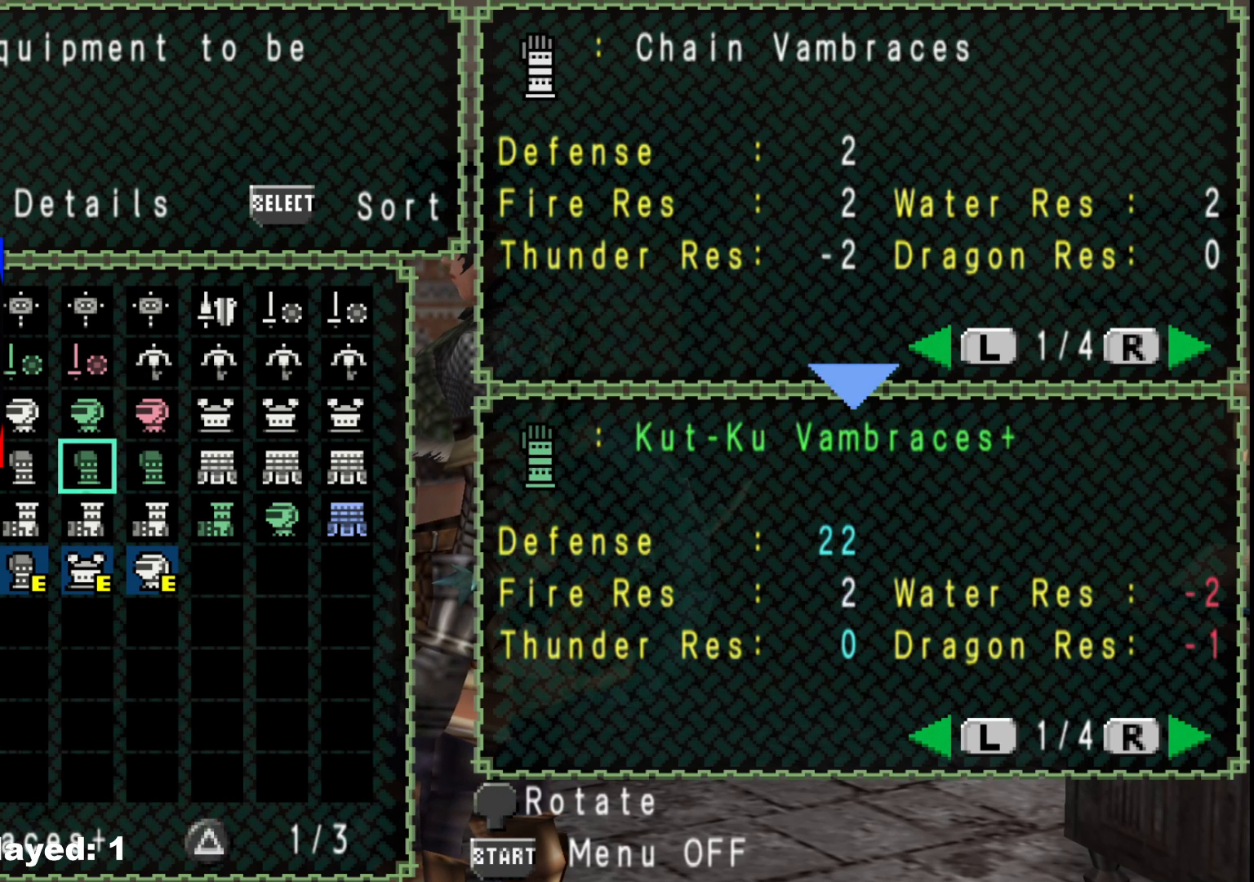
{"buttons": [], "left_stick": "center", "right_stick": "center", "events": [[83, "DPAD_UP", "down"], [167, "DPAD_UP", "up"], [217, "DPAD_UP", "down"], [317, "DPAD_UP", "up"]]}
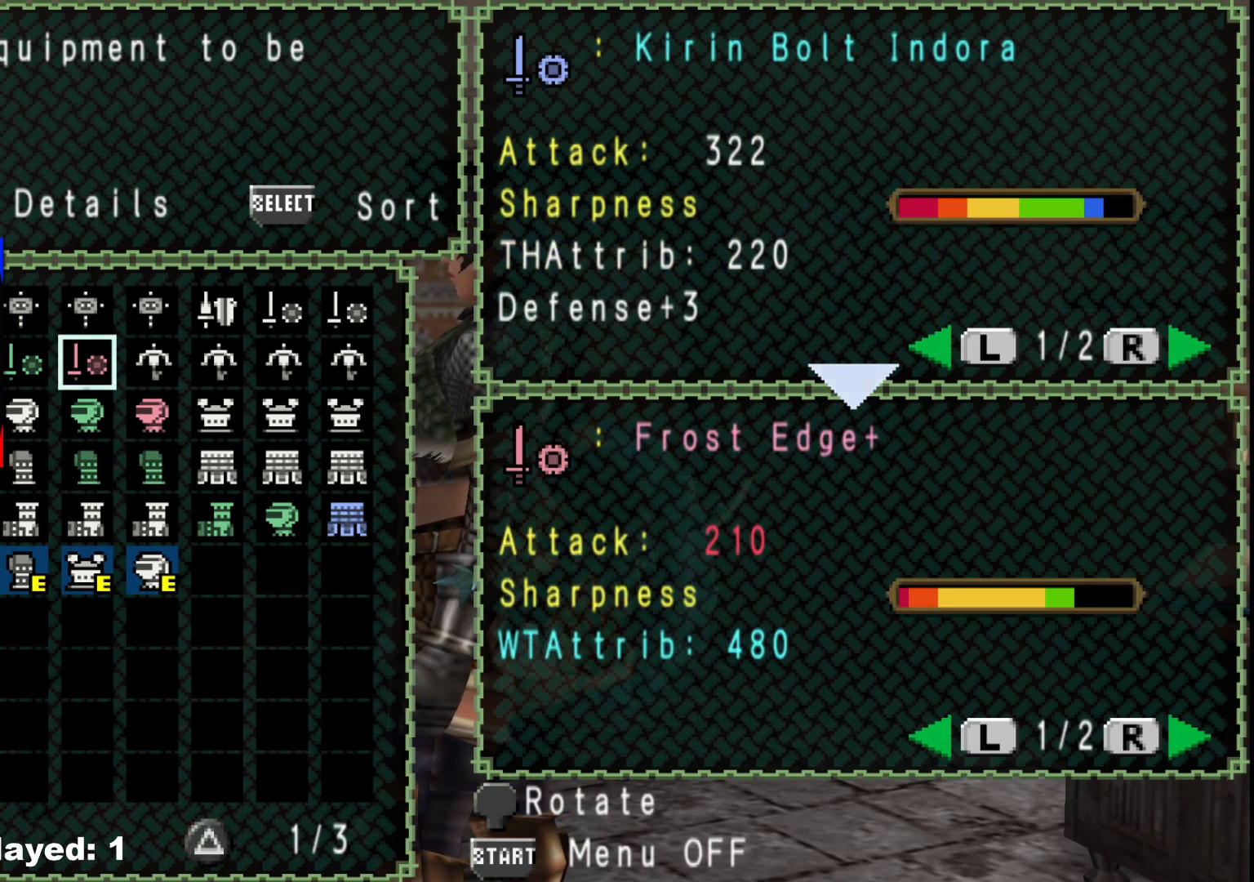
{"buttons": [], "left_stick": "center", "right_stick": "center", "events": []}
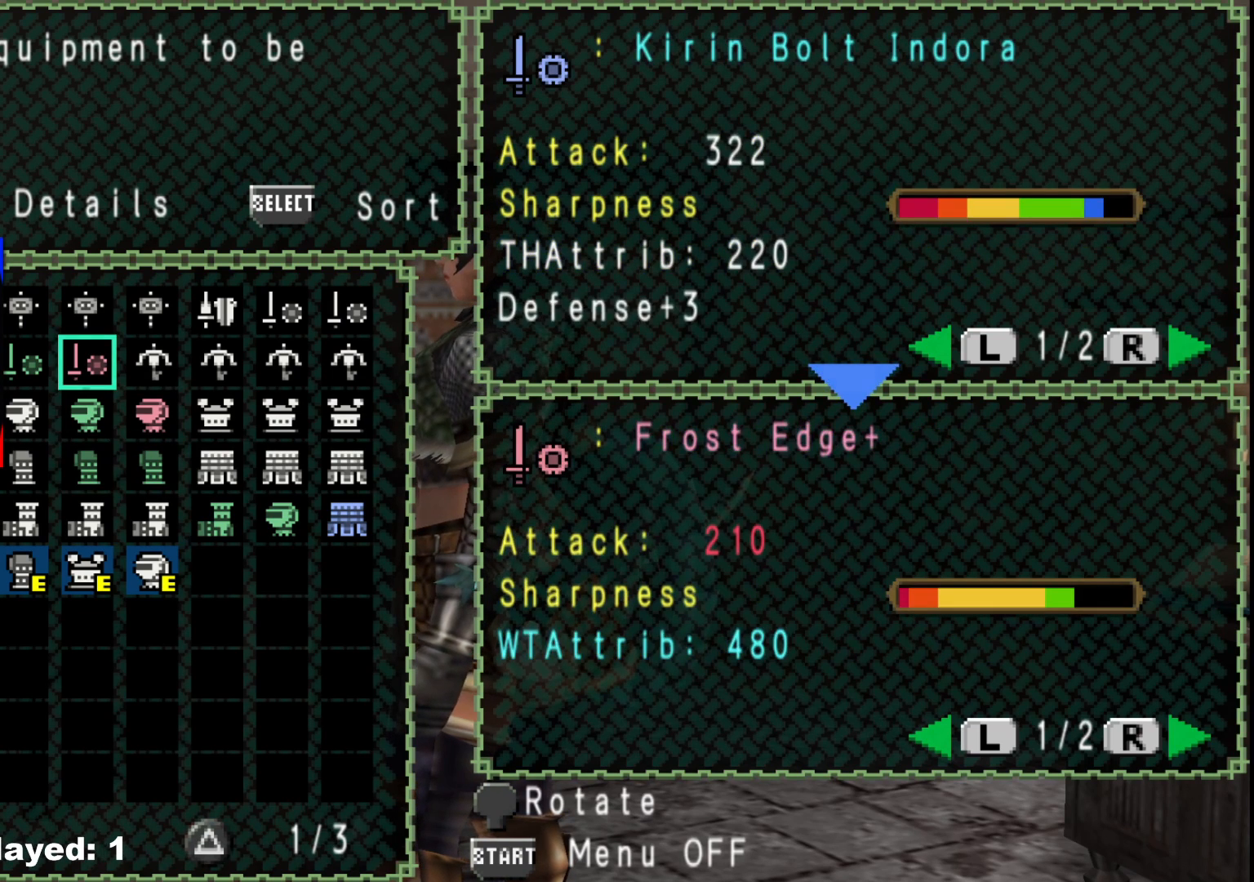
{"buttons": ["DPAD_RIGHT"], "left_stick": "center", "right_stick": "center", "events": [[100, "DPAD_LEFT", "down"], [167, "DPAD_LEFT", "up"], [433, "DPAD_RIGHT", "down"]]}
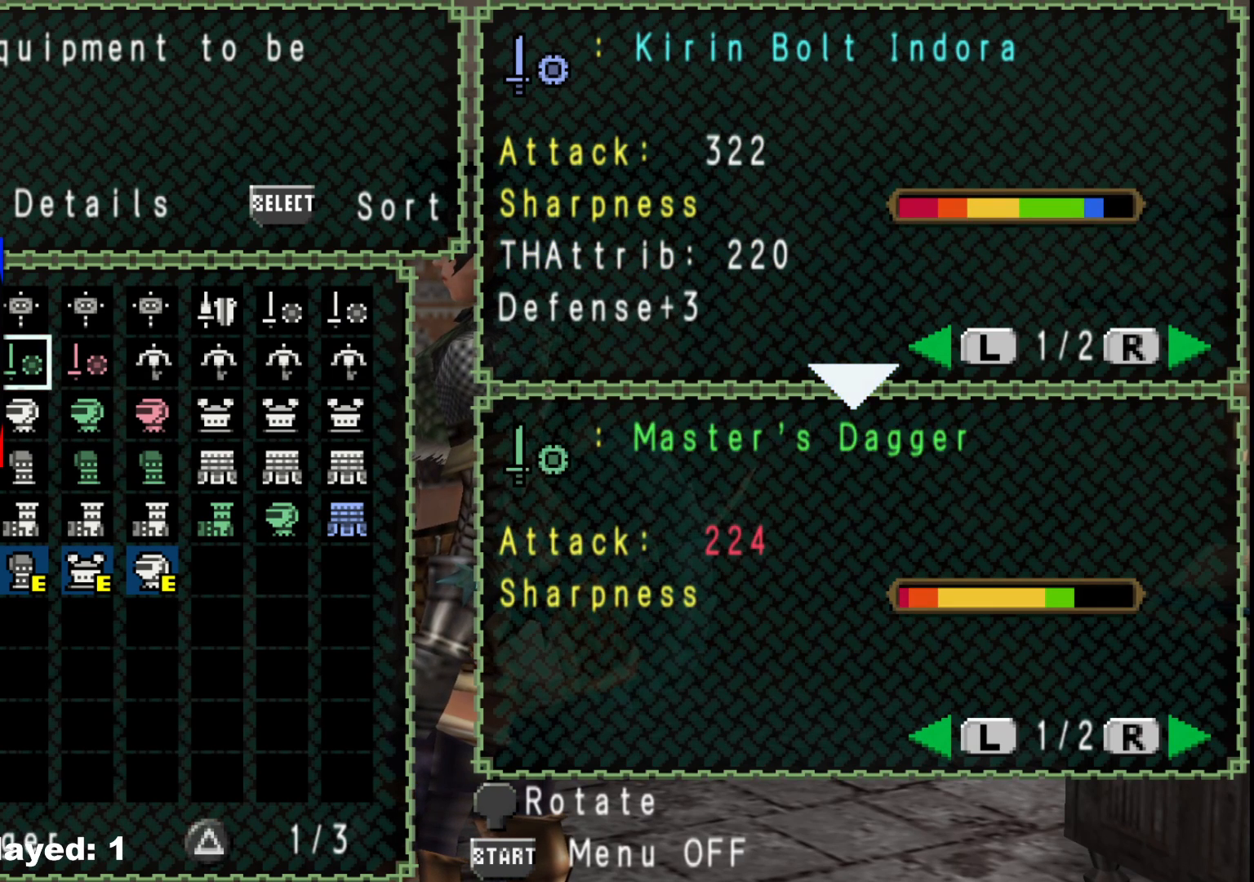
{"buttons": [], "left_stick": "center", "right_stick": "center", "events": [[17, "DPAD_RIGHT", "up"]]}
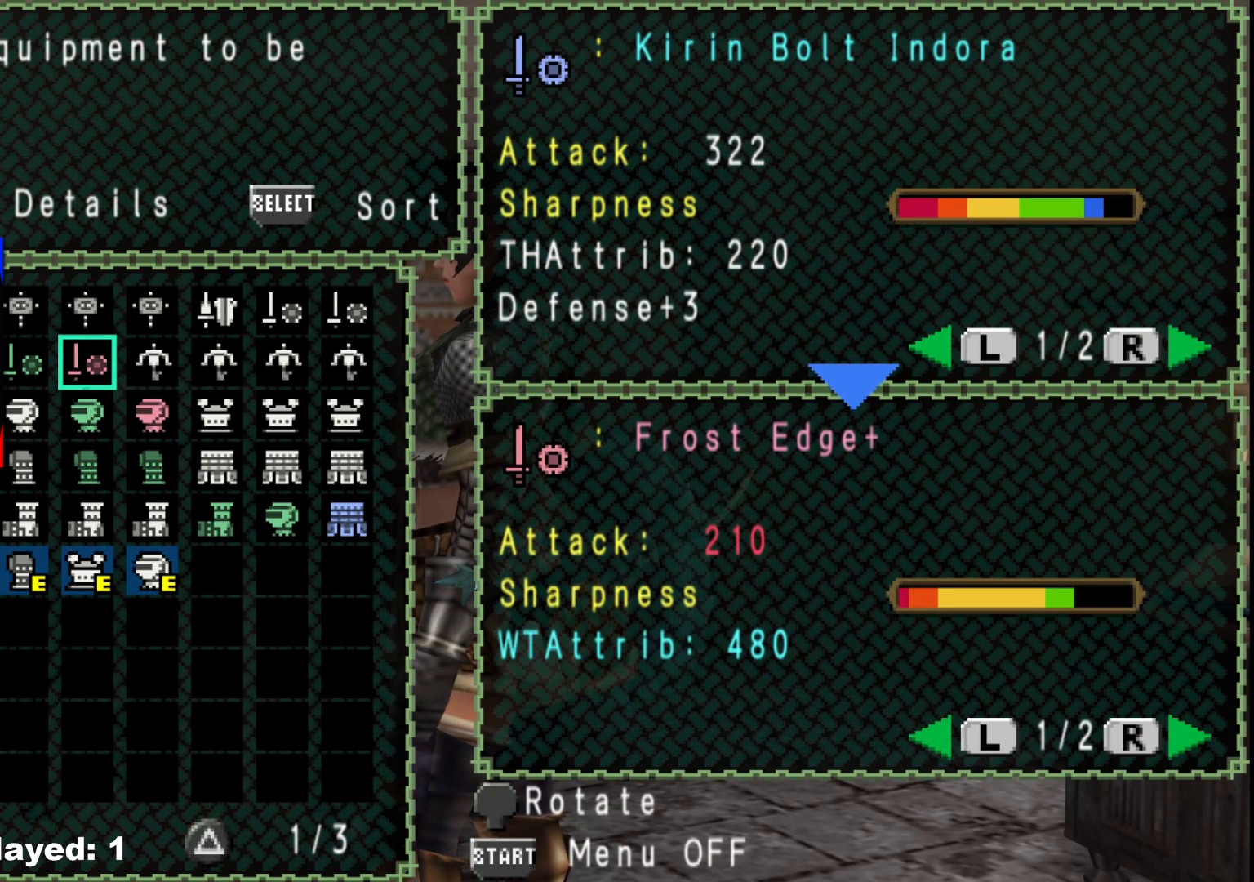
{"buttons": [], "left_stick": "center", "right_stick": "center", "events": []}
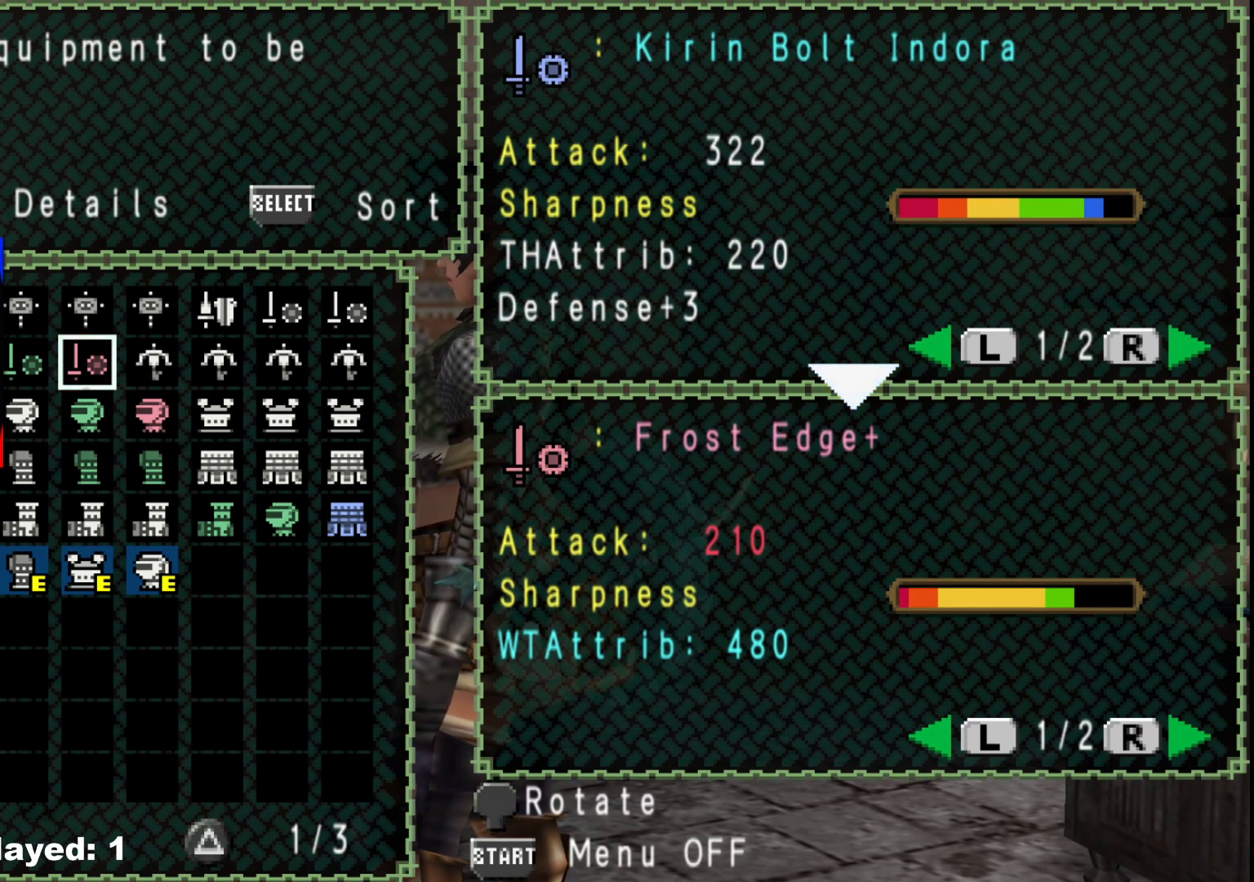
{"buttons": ["DPAD_LEFT"], "left_stick": "center", "right_stick": "center", "events": [[283, "DPAD_LEFT", "down"], [333, "DPAD_LEFT", "up"], [433, "DPAD_LEFT", "down"]]}
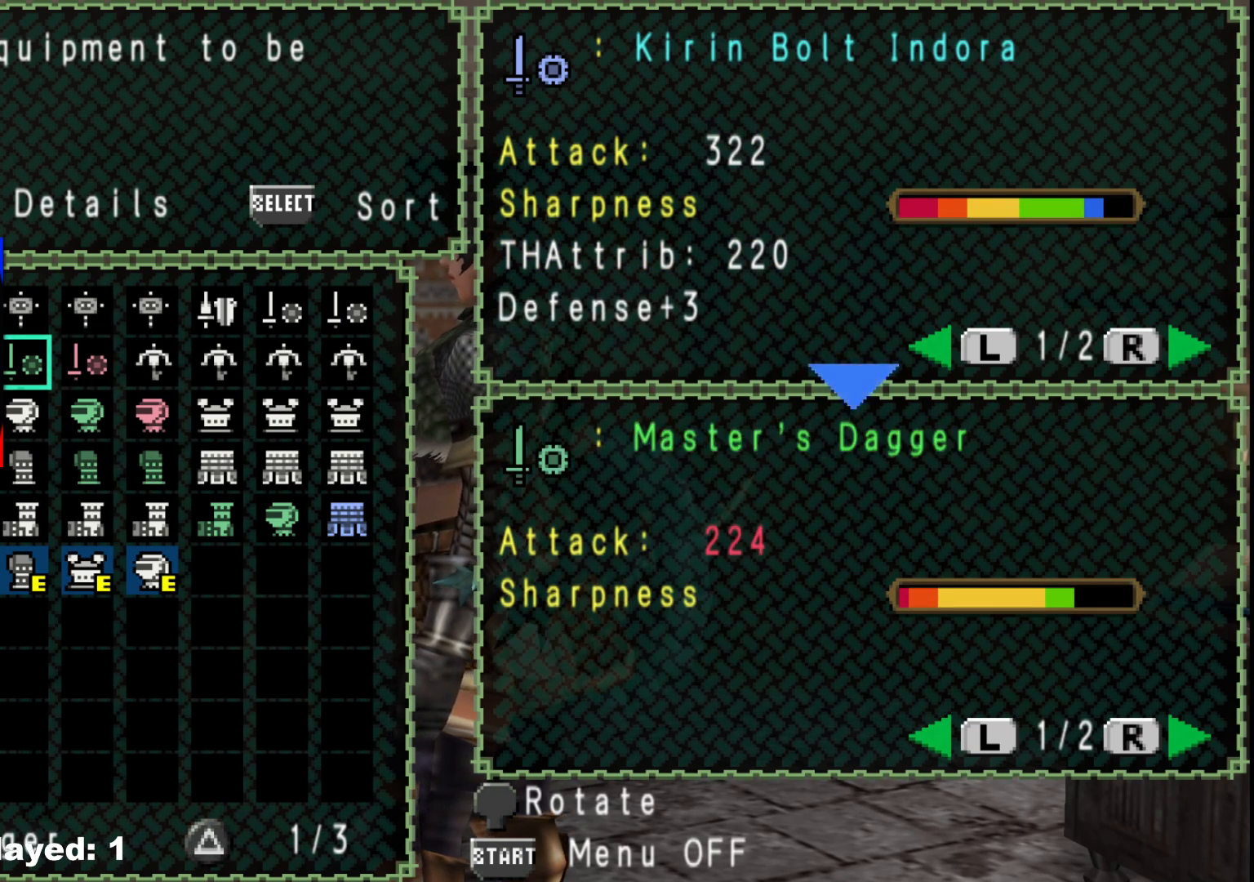
{"buttons": [], "left_stick": "center", "right_stick": "center", "events": [[33, "DPAD_LEFT", "up"]]}
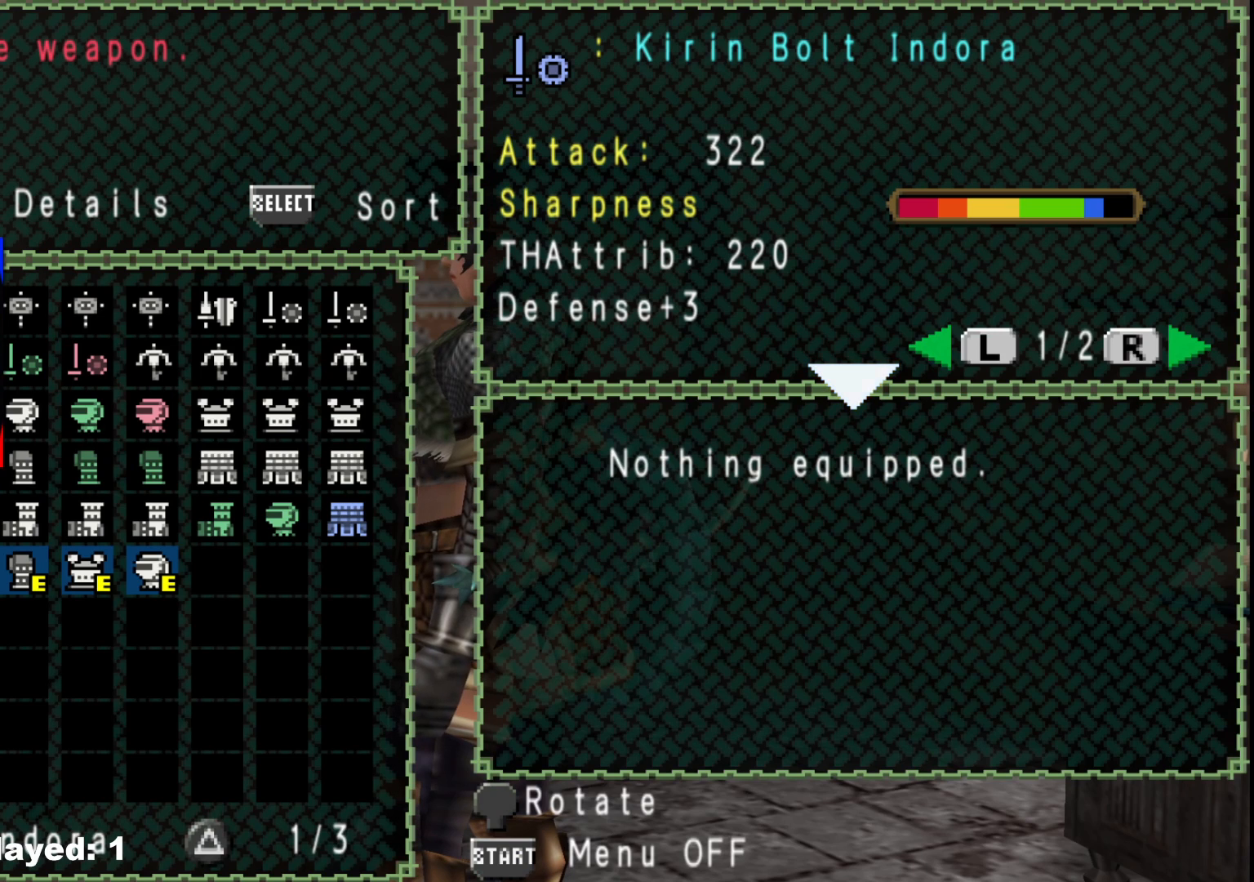
{"buttons": [], "left_stick": "center", "right_stick": "center", "events": [[117, "DPAD_LEFT", "down"], [200, "DPAD_LEFT", "up"], [267, "DPAD_LEFT", "down"], [367, "DPAD_LEFT", "up"]]}
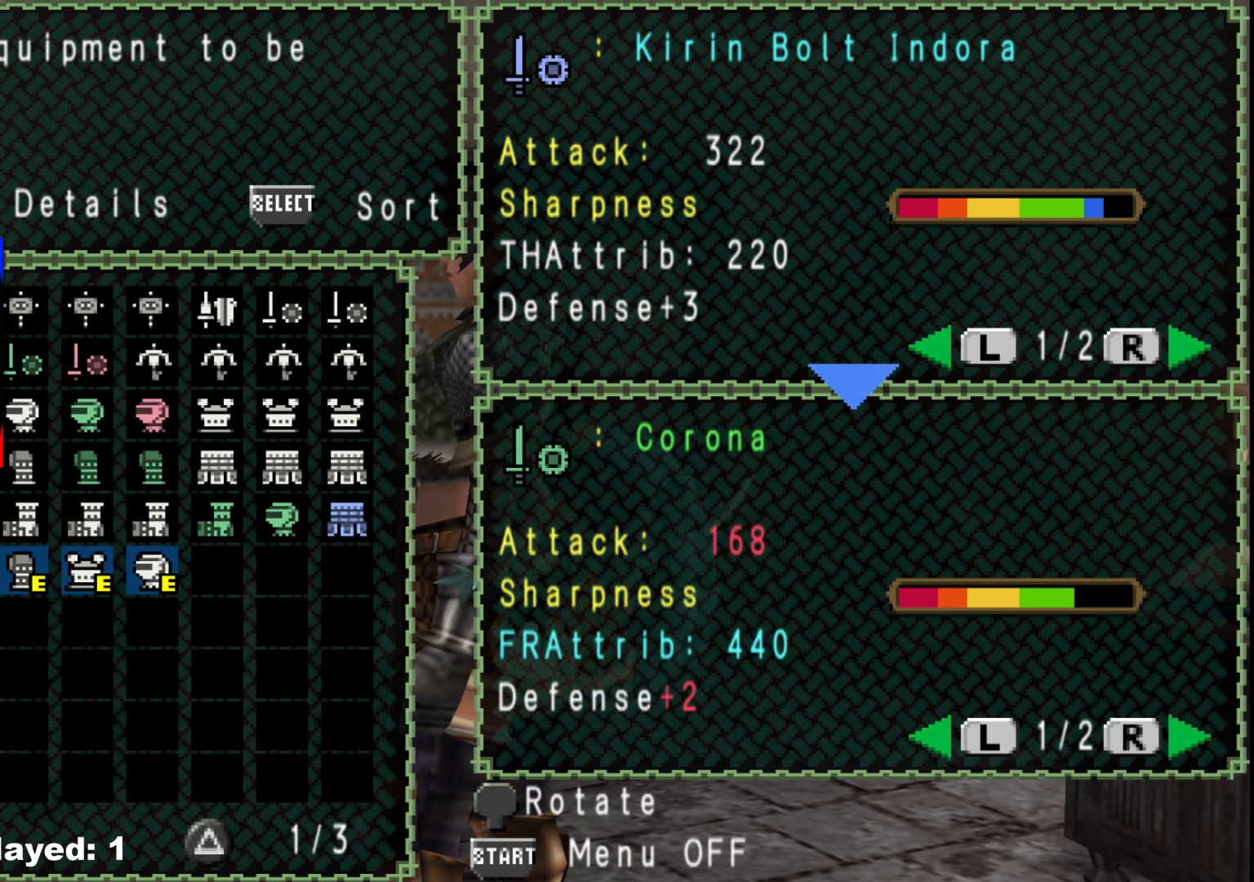
{"buttons": ["DPAD_RIGHT"], "left_stick": "center", "right_stick": "center", "events": [[50, "DPAD_LEFT", "down"], [133, "DPAD_LEFT", "up"], [317, "DPAD_RIGHT", "down"], [400, "DPAD_RIGHT", "up"], [483, "DPAD_RIGHT", "down"]]}
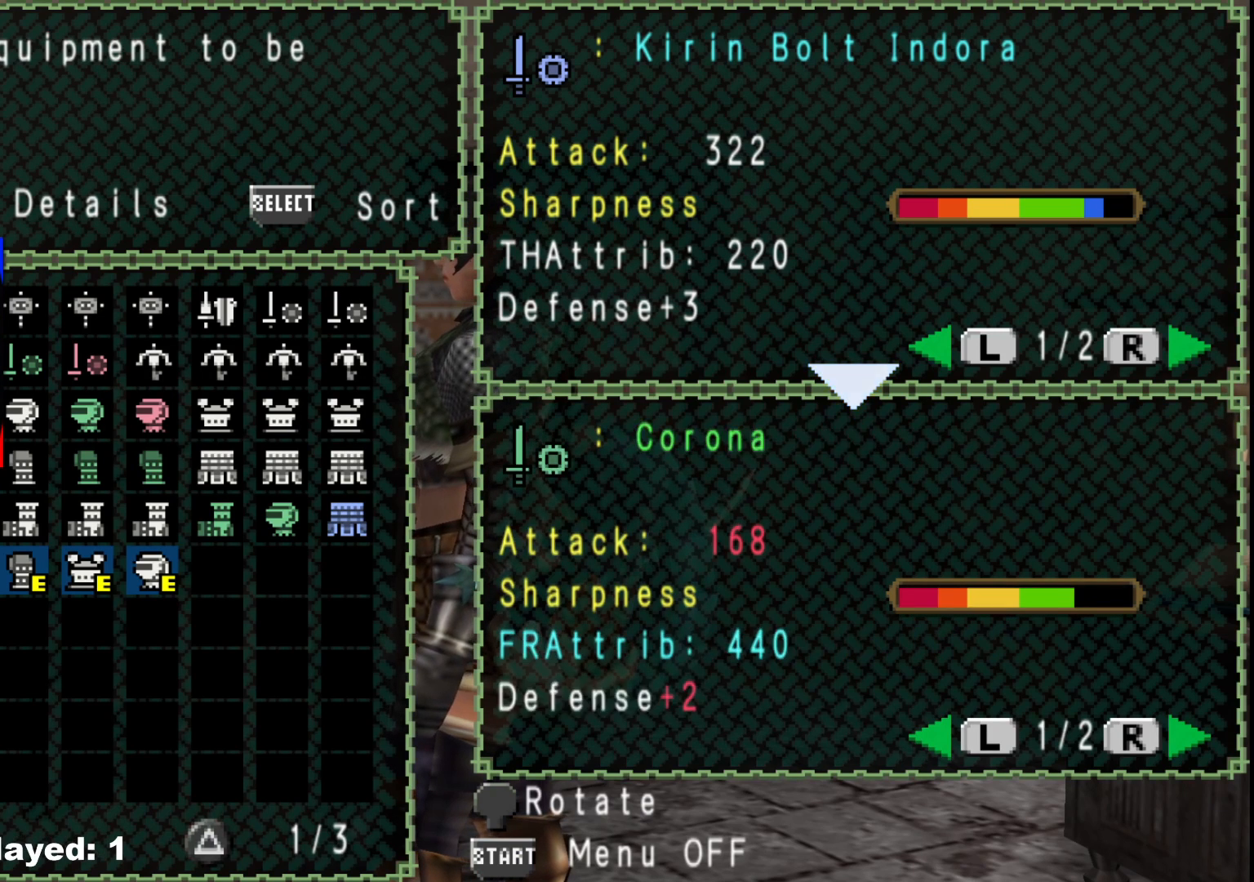
{"buttons": [], "left_stick": "center", "right_stick": "center", "events": [[83, "DPAD_RIGHT", "up"]]}
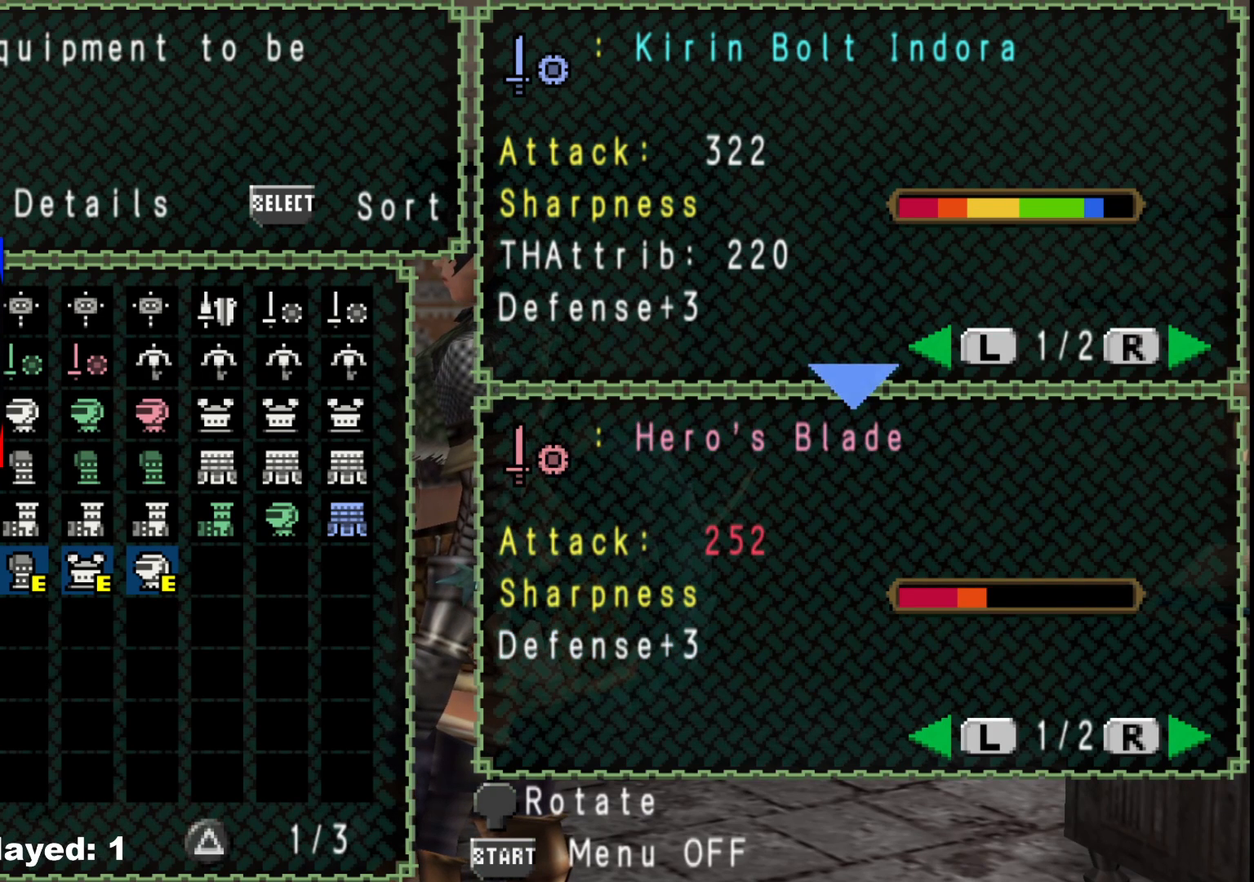
{"buttons": [], "left_stick": "center", "right_stick": "center", "events": [[83, "DPAD_DOWN", "down"], [167, "DPAD_DOWN", "up"], [350, "DPAD_UP", "down"], [433, "DPAD_UP", "up"]]}
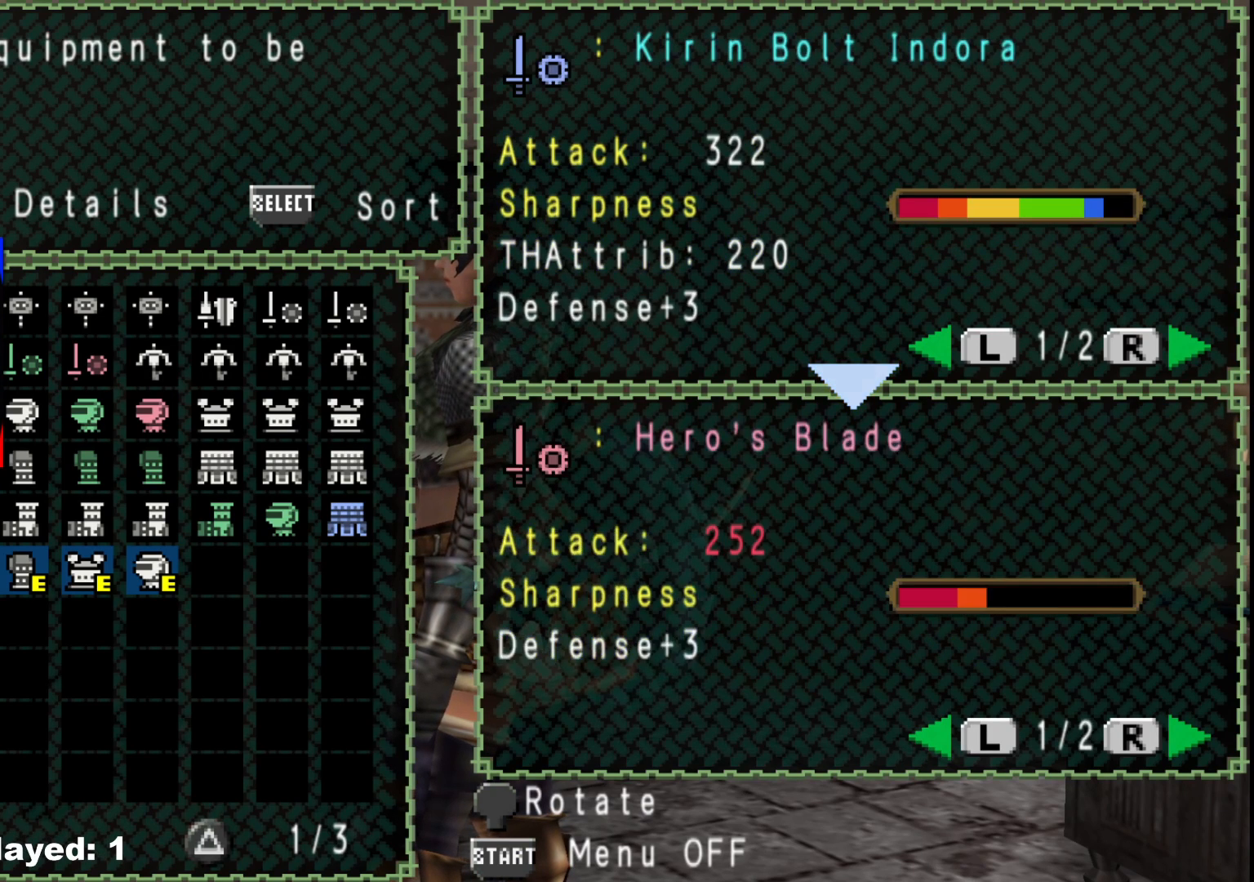
{"buttons": [], "left_stick": "center", "right_stick": "center", "events": [[83, "DPAD_RIGHT", "down"], [150, "DPAD_RIGHT", "up"]]}
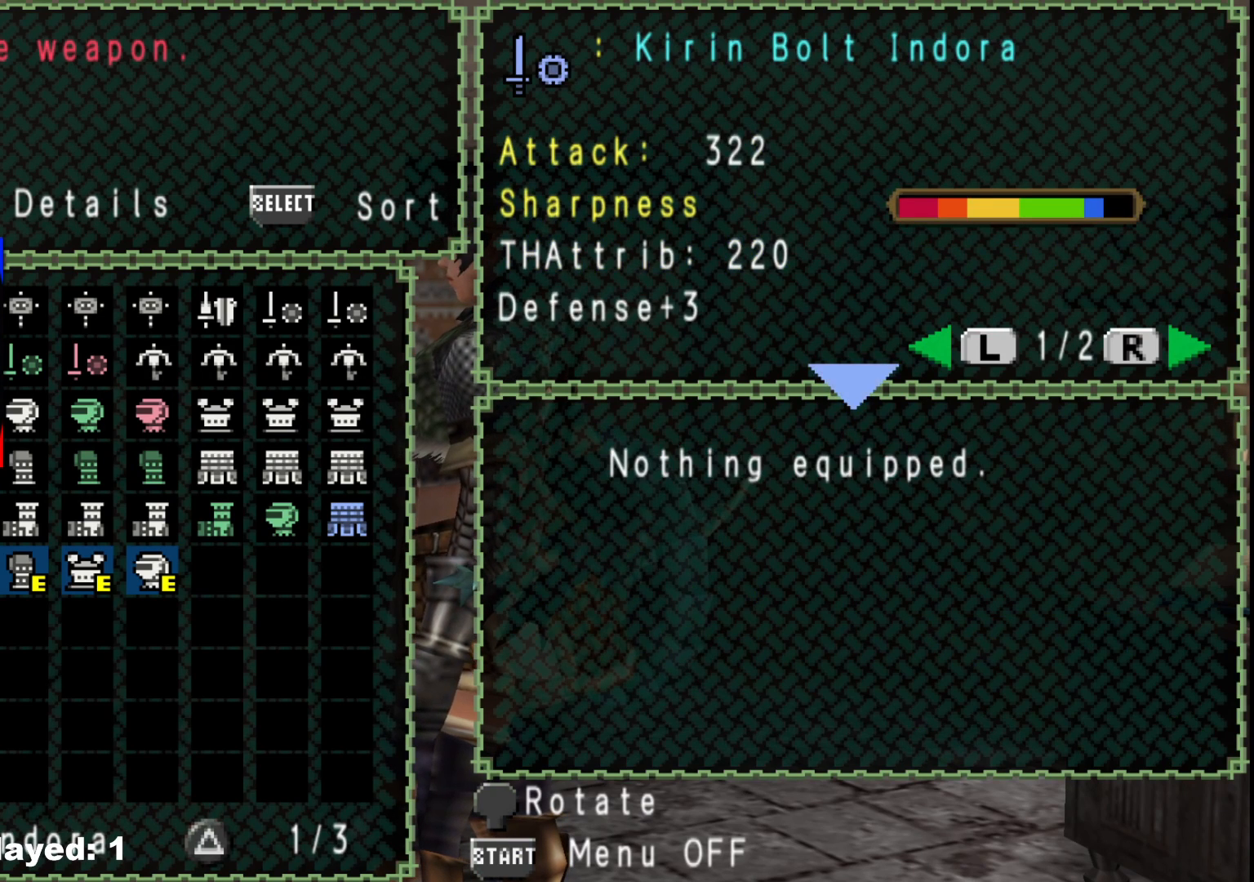
{"buttons": [], "left_stick": "center", "right_stick": "center", "events": [[183, "DPAD_DOWN", "down"], [267, "DPAD_DOWN", "up"], [450, "DPAD_LEFT", "down"], [483, "DPAD_LEFT", "up"]]}
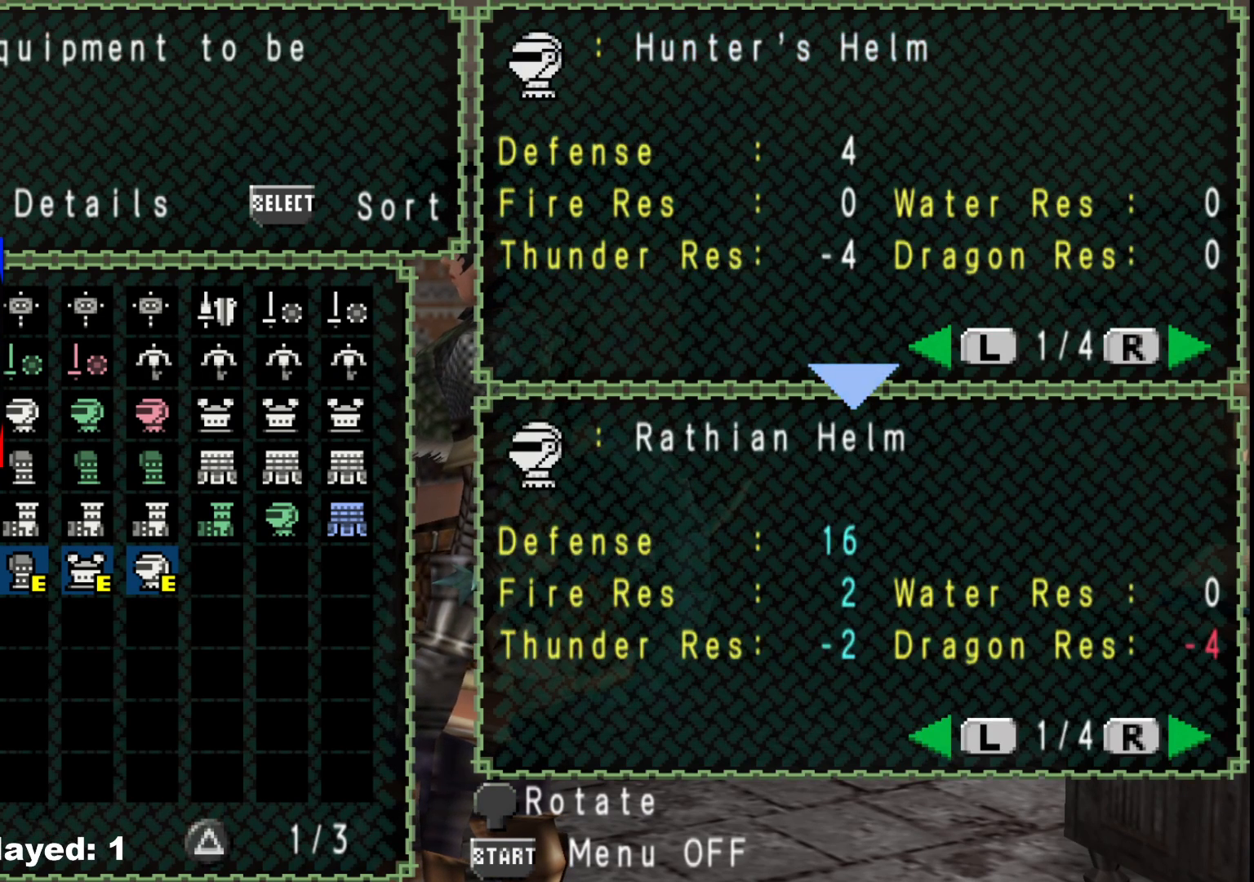
{"buttons": ["DPAD_RIGHT"], "left_stick": "center", "right_stick": "center", "events": [[100, "DPAD_LEFT", "down"], [200, "DPAD_LEFT", "up"], [483, "DPAD_RIGHT", "down"]]}
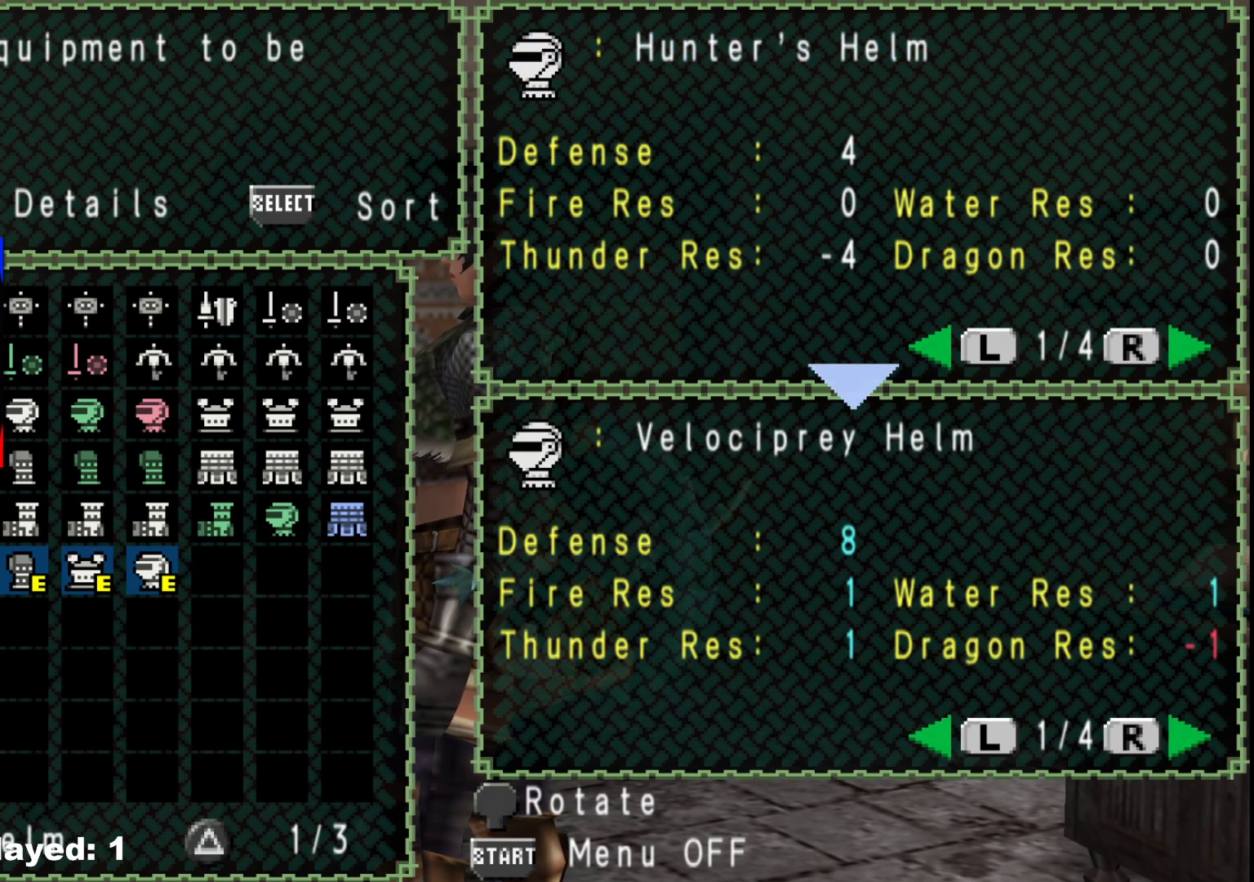
{"buttons": ["SELECT"], "left_stick": "center", "right_stick": "center", "events": [[67, "DPAD_RIGHT", "up"], [133, "DPAD_RIGHT", "down"], [200, "DPAD_RIGHT", "up"], [417, "SELECT", "down"]]}
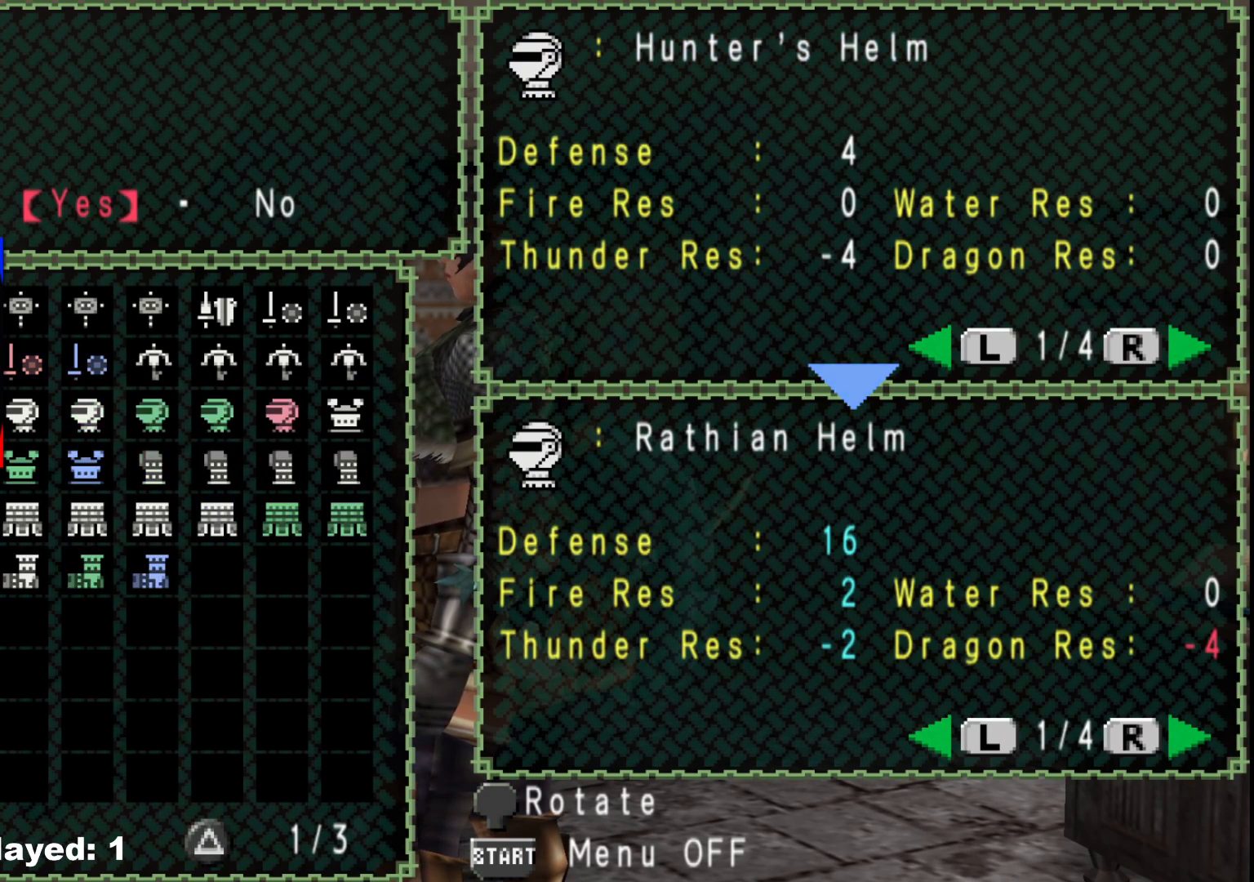
{"buttons": ["A"], "left_stick": "center", "right_stick": "center", "events": [[83, "SELECT", "up"], [483, "A", "down"]]}
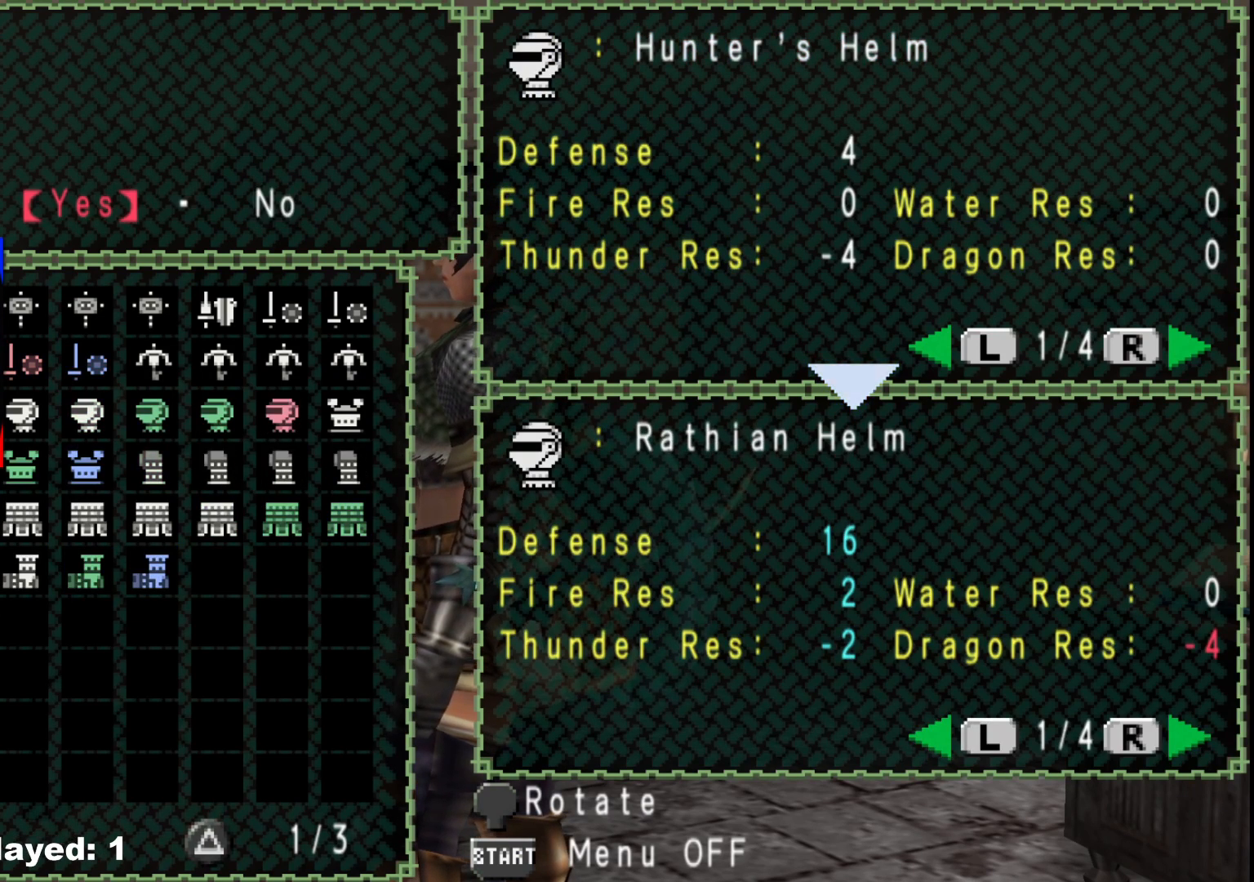
{"buttons": ["DPAD_DOWN"], "left_stick": "center", "right_stick": "center", "events": [[100, "A", "up"], [450, "DPAD_DOWN", "down"]]}